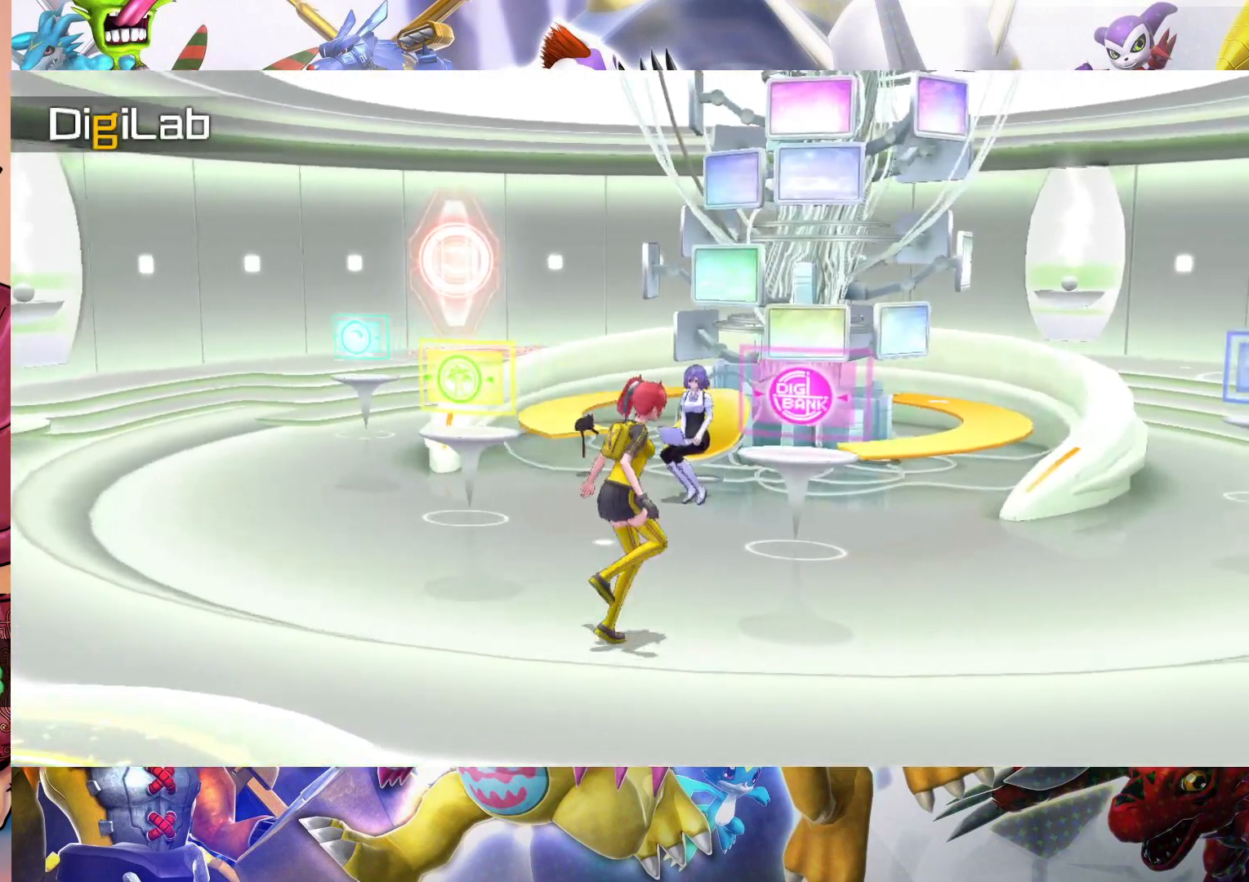
Gameplay with a controller (Nintendo layout); each line is a JSON object with the inputs held at the frame after it. "events" lists button and stick changes between this image and that frame as [ms after this image, input, new state], when the widget could be followed in between. Not read: L3 R1 R3.
{"buttons": [], "left_stick": "center", "right_stick": "center", "events": [[317, "B", "down"], [417, "left_stick", "center"], [483, "B", "up"]]}
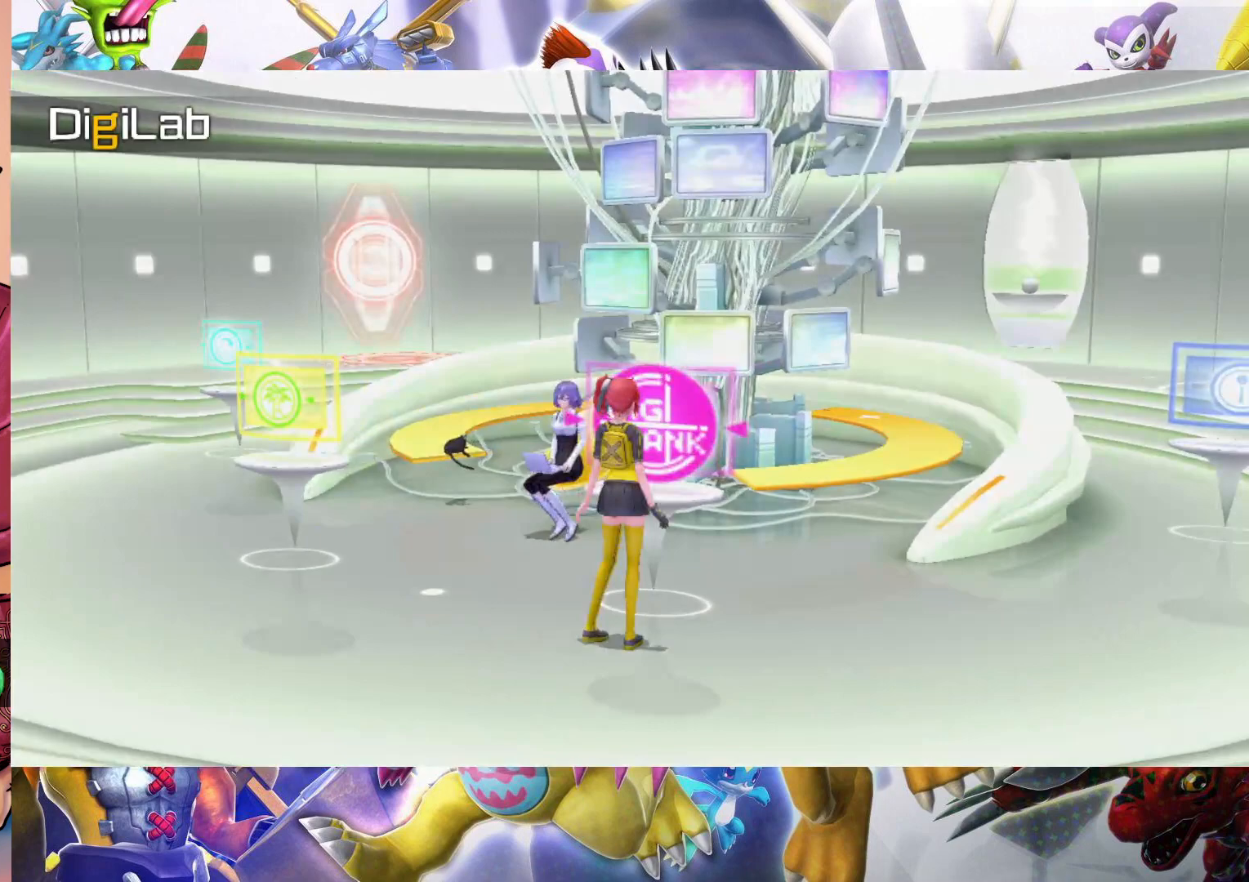
{"buttons": [], "left_stick": "center", "right_stick": "center", "events": []}
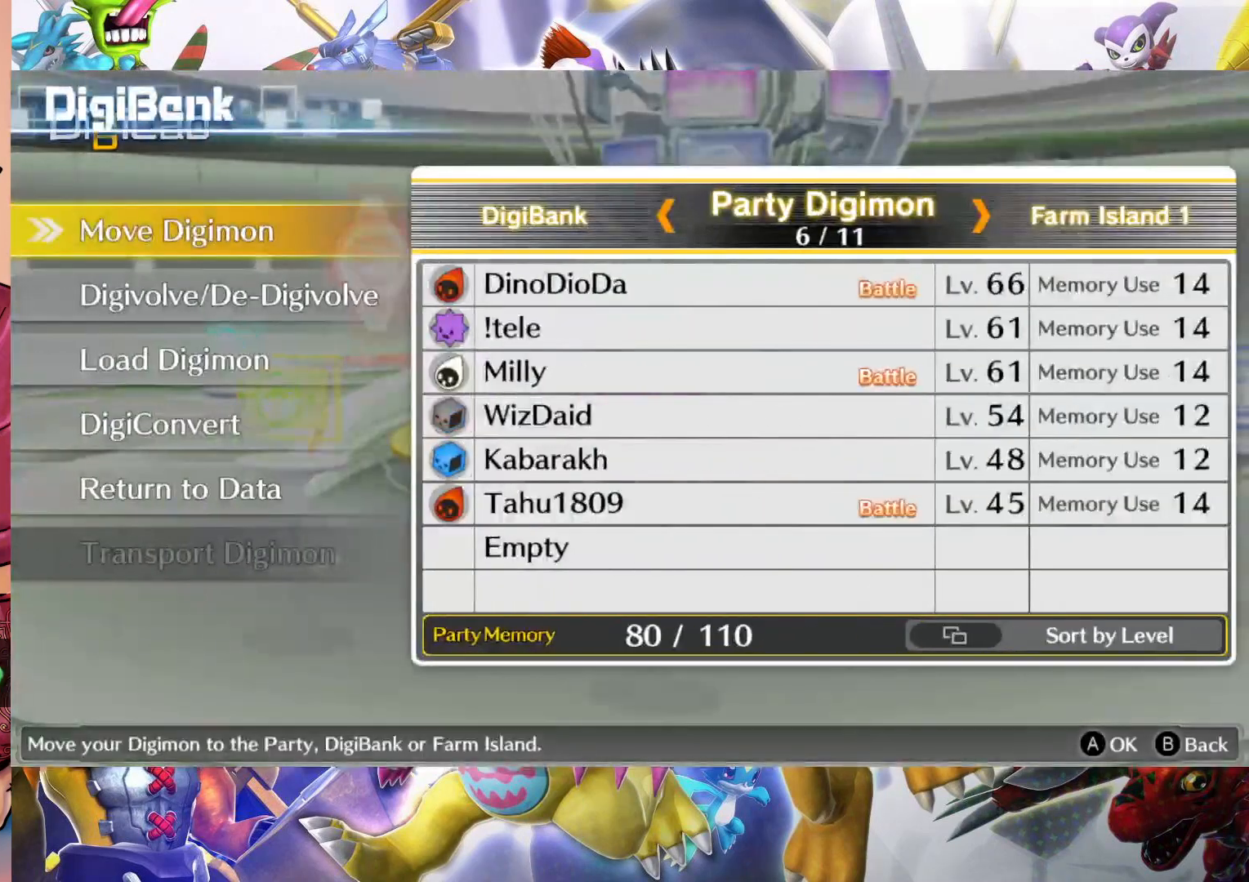
{"buttons": [], "left_stick": "center", "right_stick": "center", "events": []}
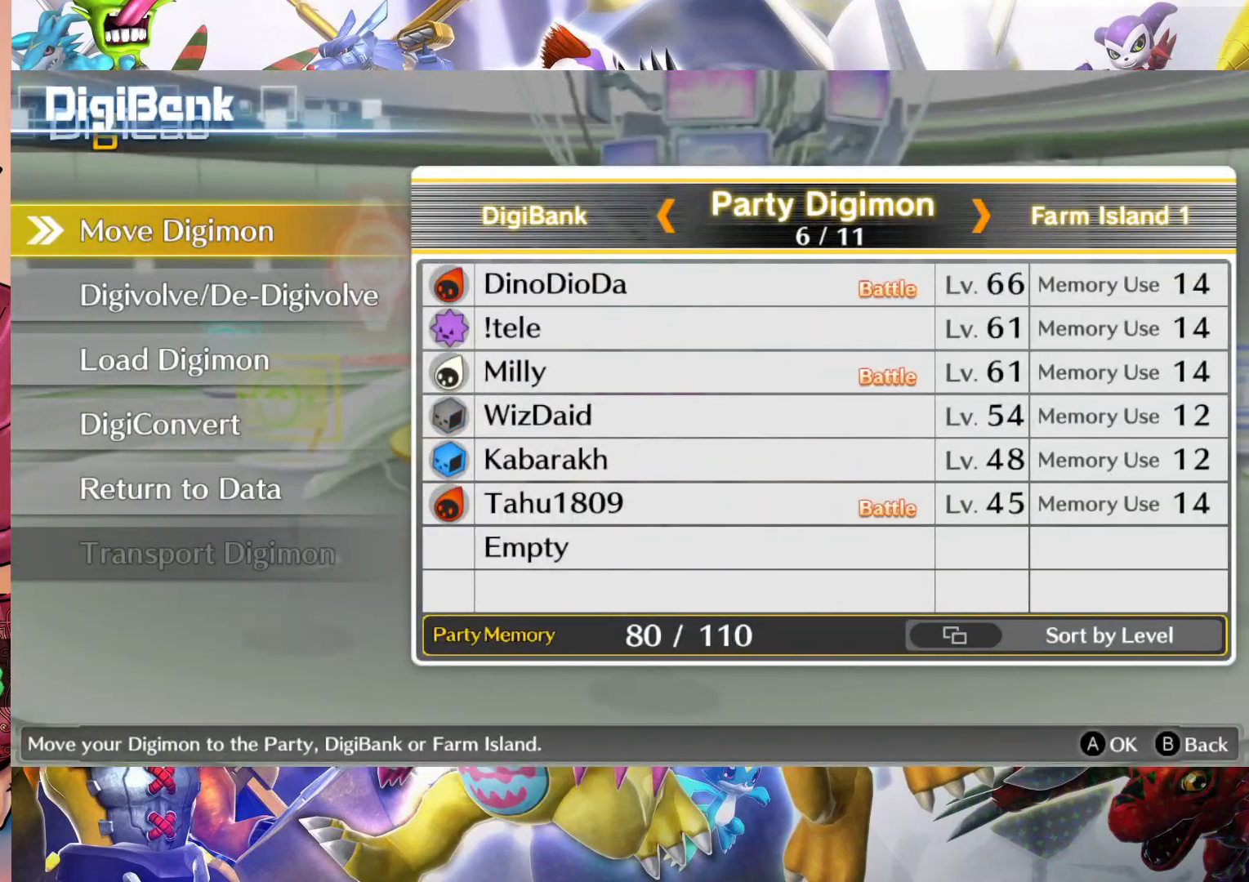
{"buttons": [], "left_stick": "right", "right_stick": "center", "events": [[367, "left_stick", "right"]]}
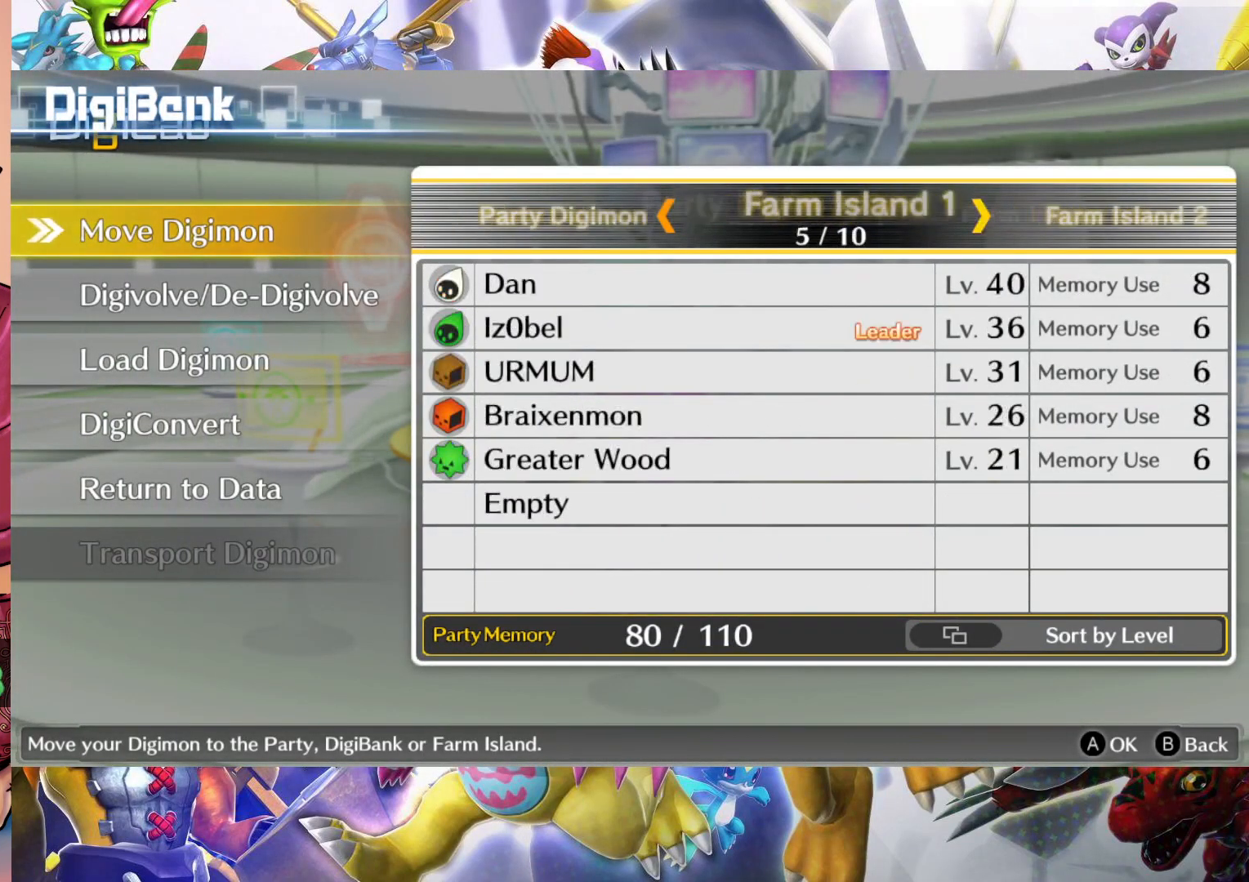
{"buttons": [], "left_stick": "left", "right_stick": "center", "events": [[67, "left_stick", "center"], [250, "left_stick", "left"], [383, "left_stick", "center"], [483, "left_stick", "left"]]}
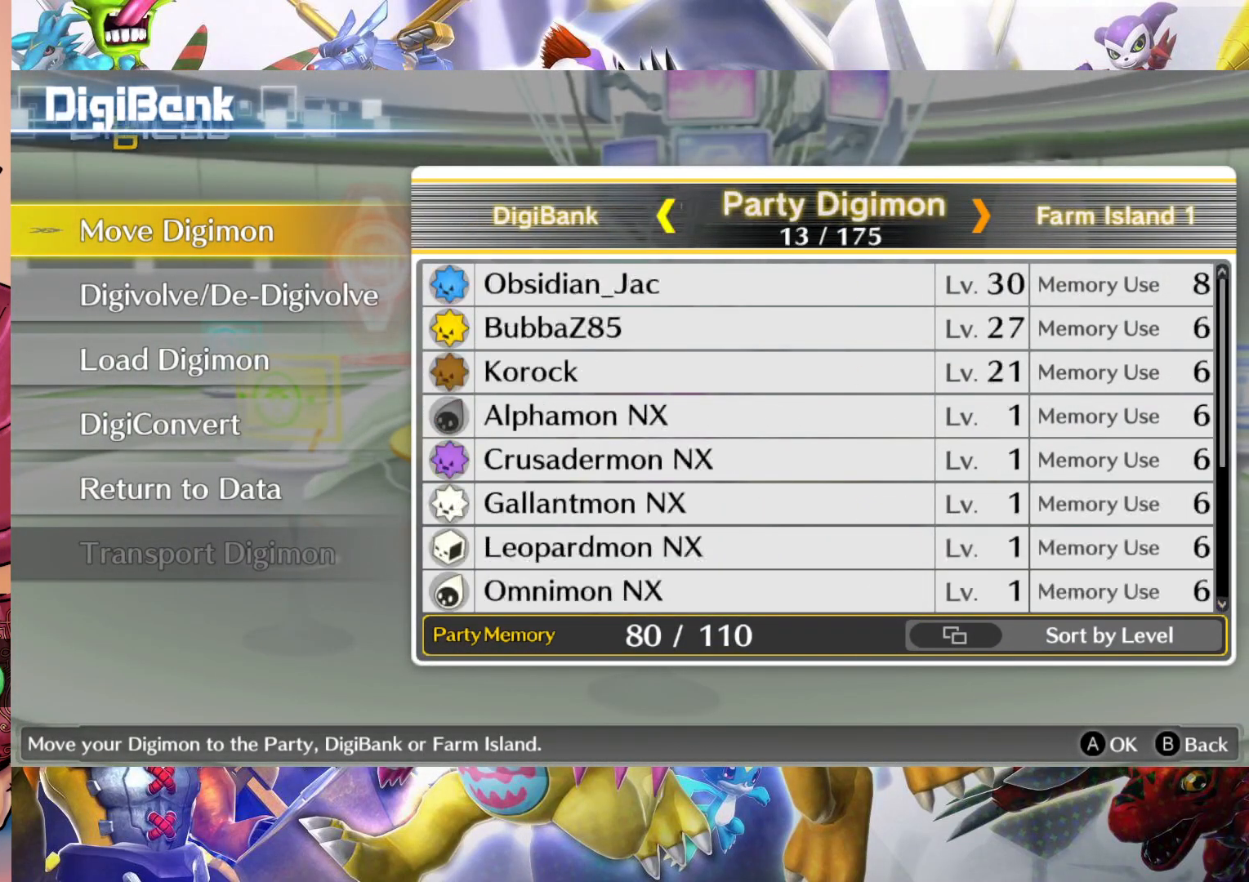
{"buttons": [], "left_stick": "center", "right_stick": "center", "events": [[117, "left_stick", "center"]]}
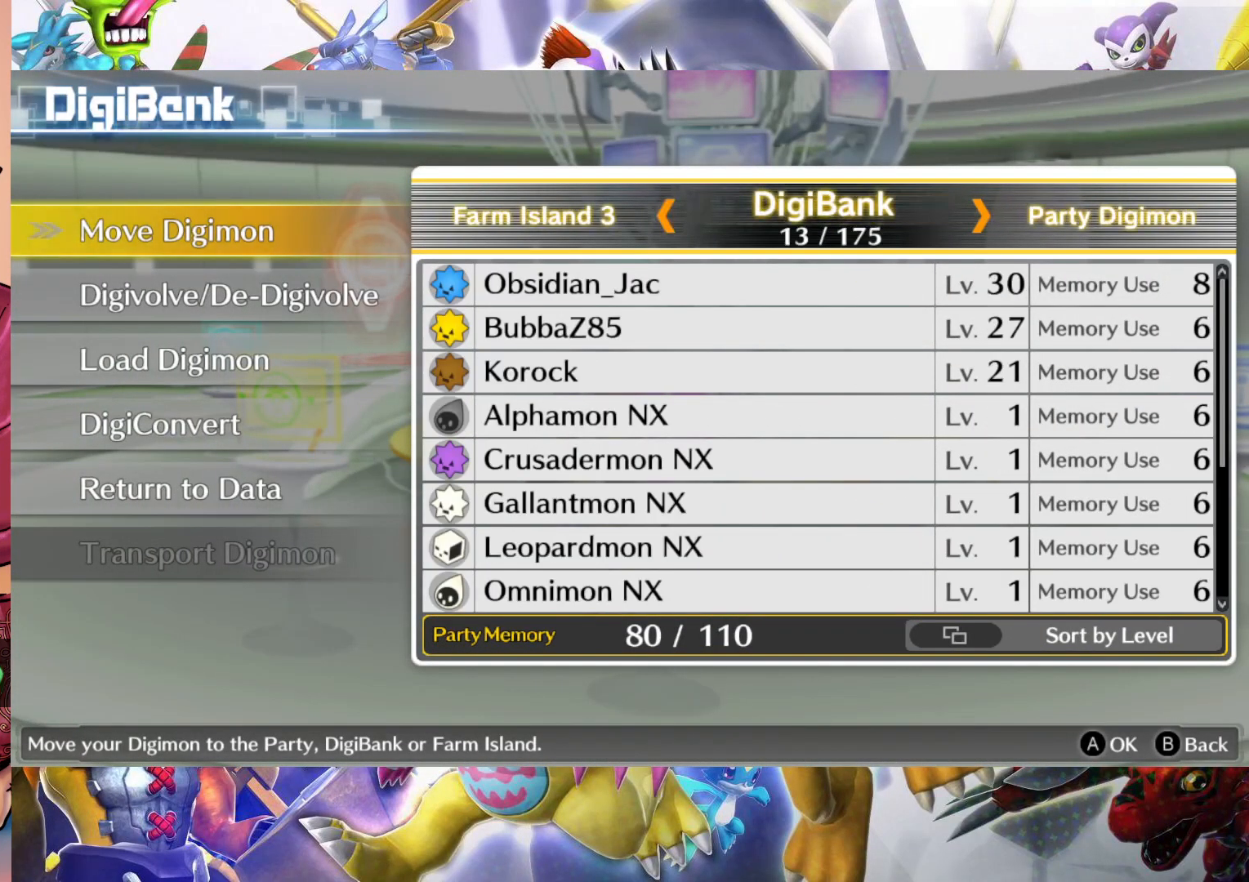
{"buttons": [], "left_stick": "down", "right_stick": "center", "events": [[483, "left_stick", "down"]]}
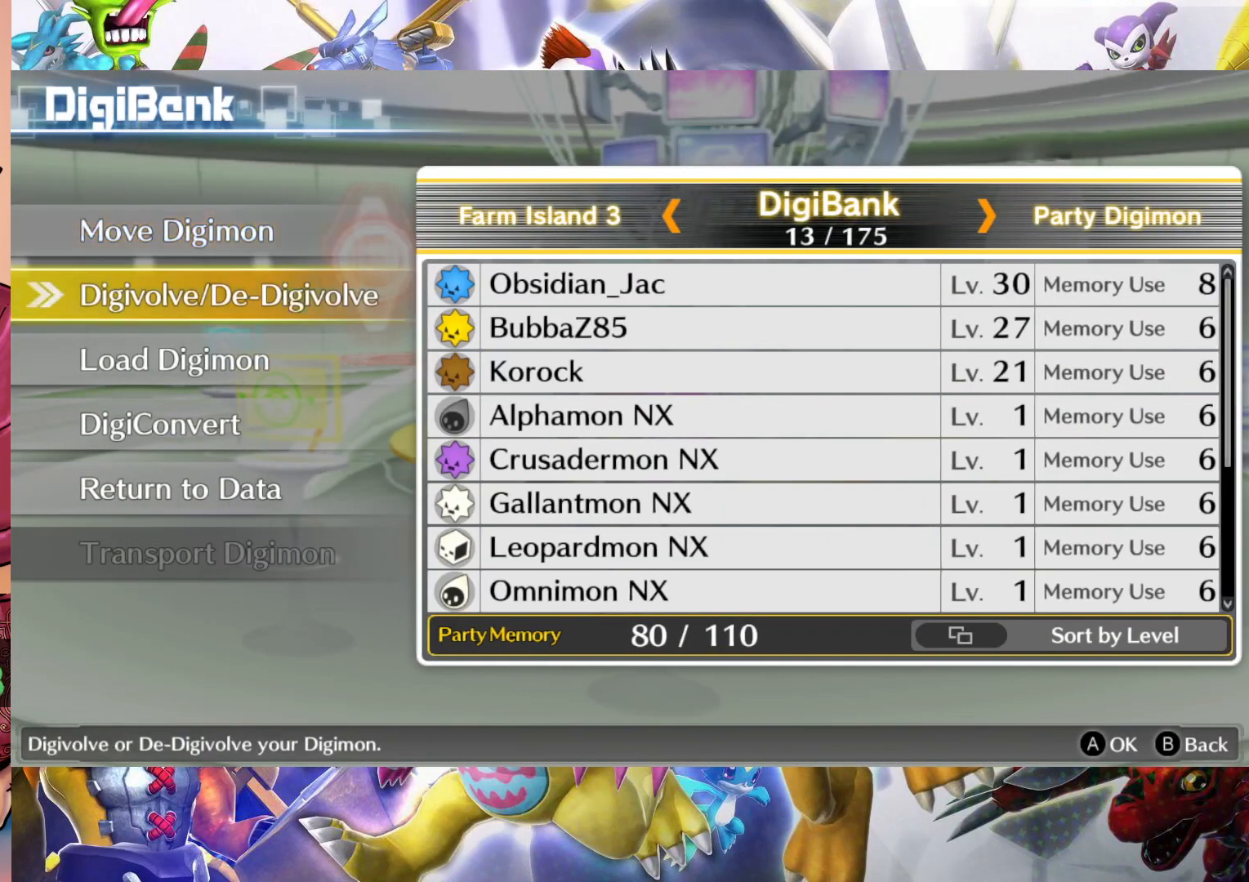
{"buttons": [], "left_stick": "up", "right_stick": "center", "events": [[167, "left_stick", "center"], [483, "left_stick", "up"]]}
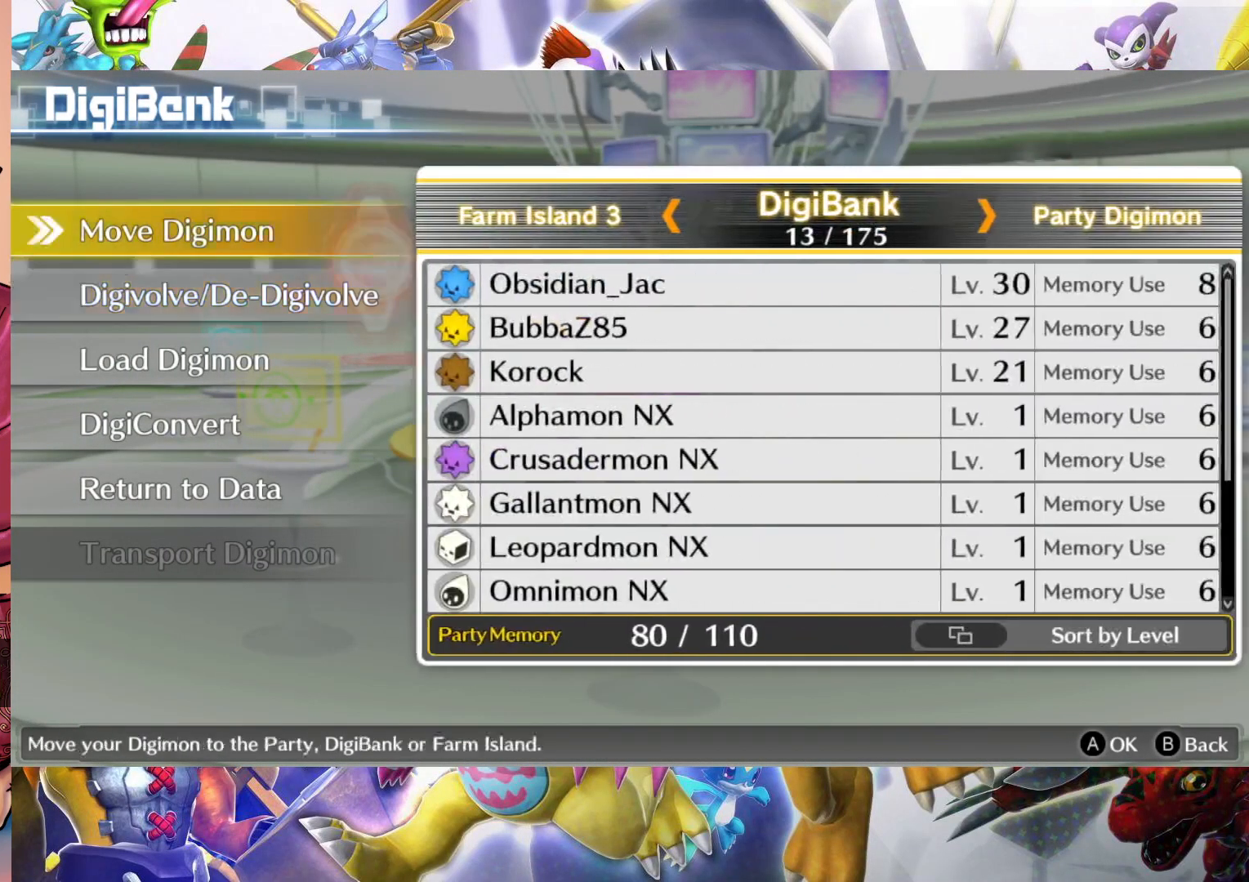
{"buttons": [], "left_stick": "center", "right_stick": "center", "events": [[150, "left_stick", "center"]]}
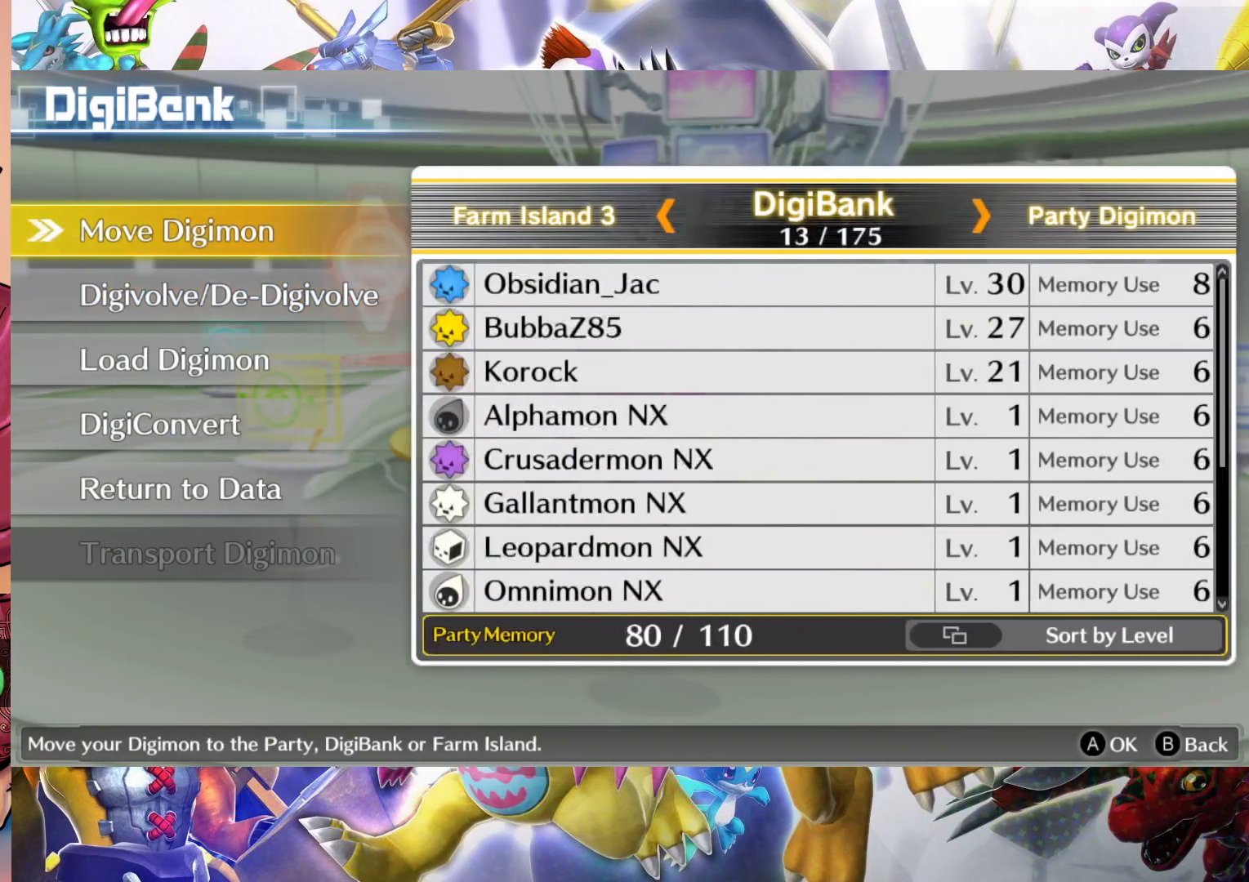
{"buttons": [], "left_stick": "center", "right_stick": "center", "events": [[117, "B", "down"], [250, "B", "up"]]}
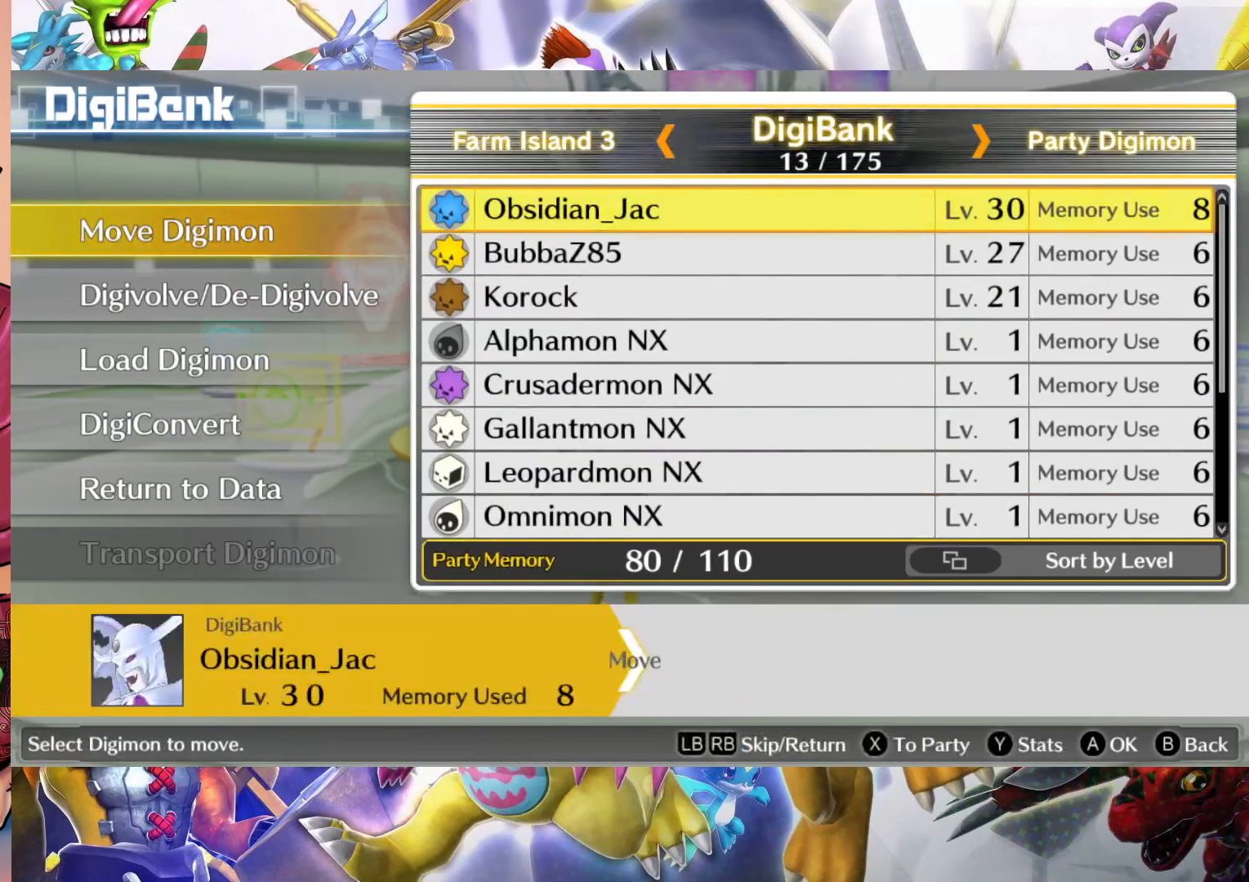
{"buttons": [], "left_stick": "center", "right_stick": "center", "events": []}
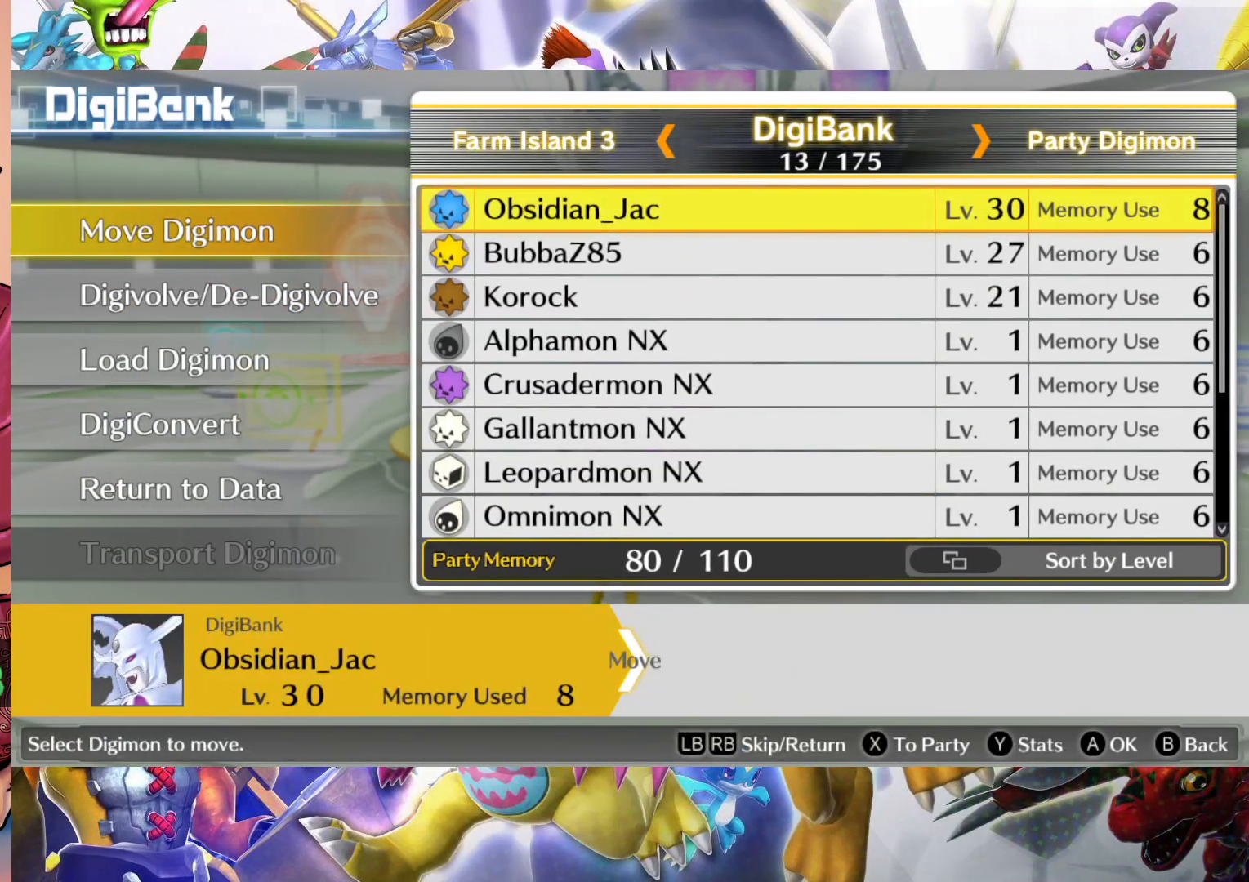
{"buttons": [], "left_stick": "center", "right_stick": "center", "events": [[217, "left_stick", "down"], [433, "left_stick", "center"]]}
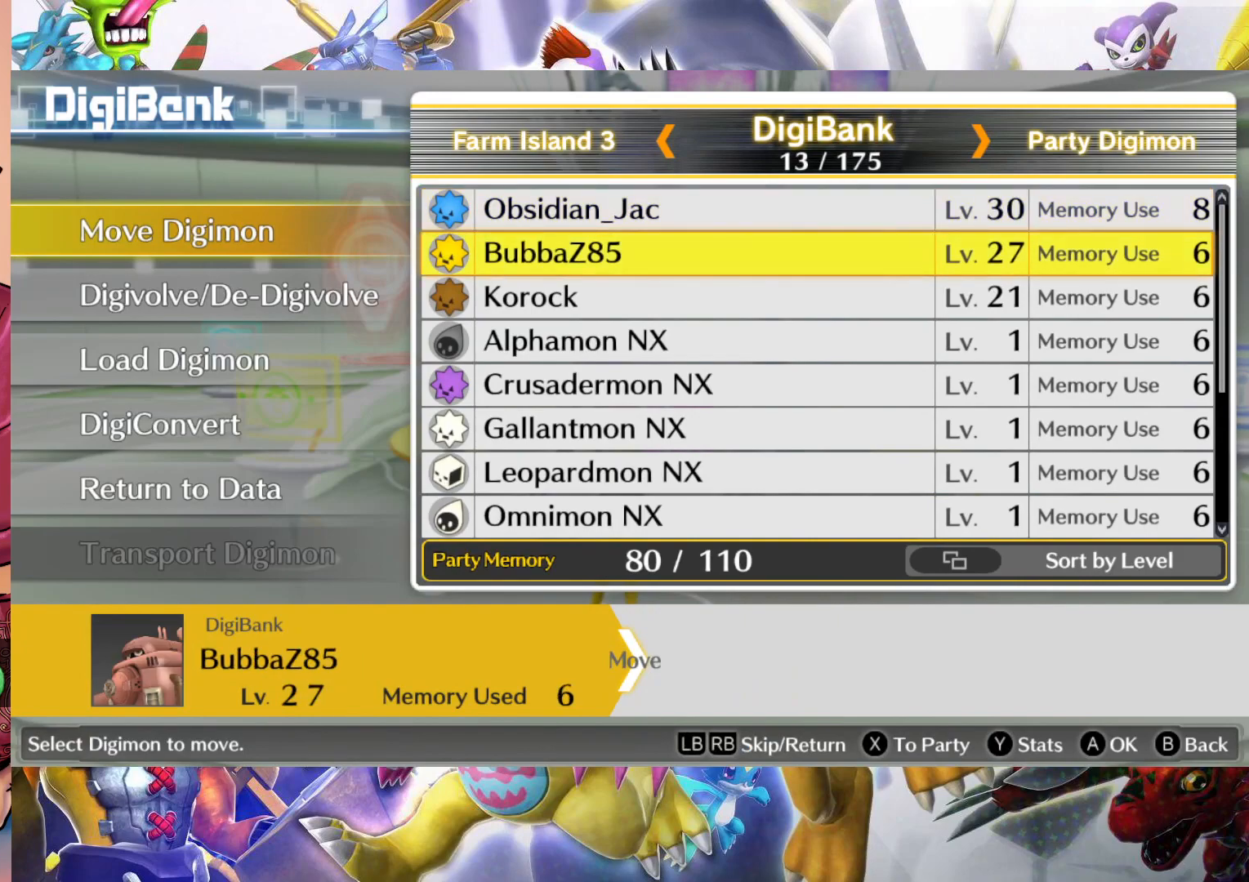
{"buttons": [], "left_stick": "center", "right_stick": "center", "events": [[183, "left_stick", "down"], [333, "left_stick", "center"]]}
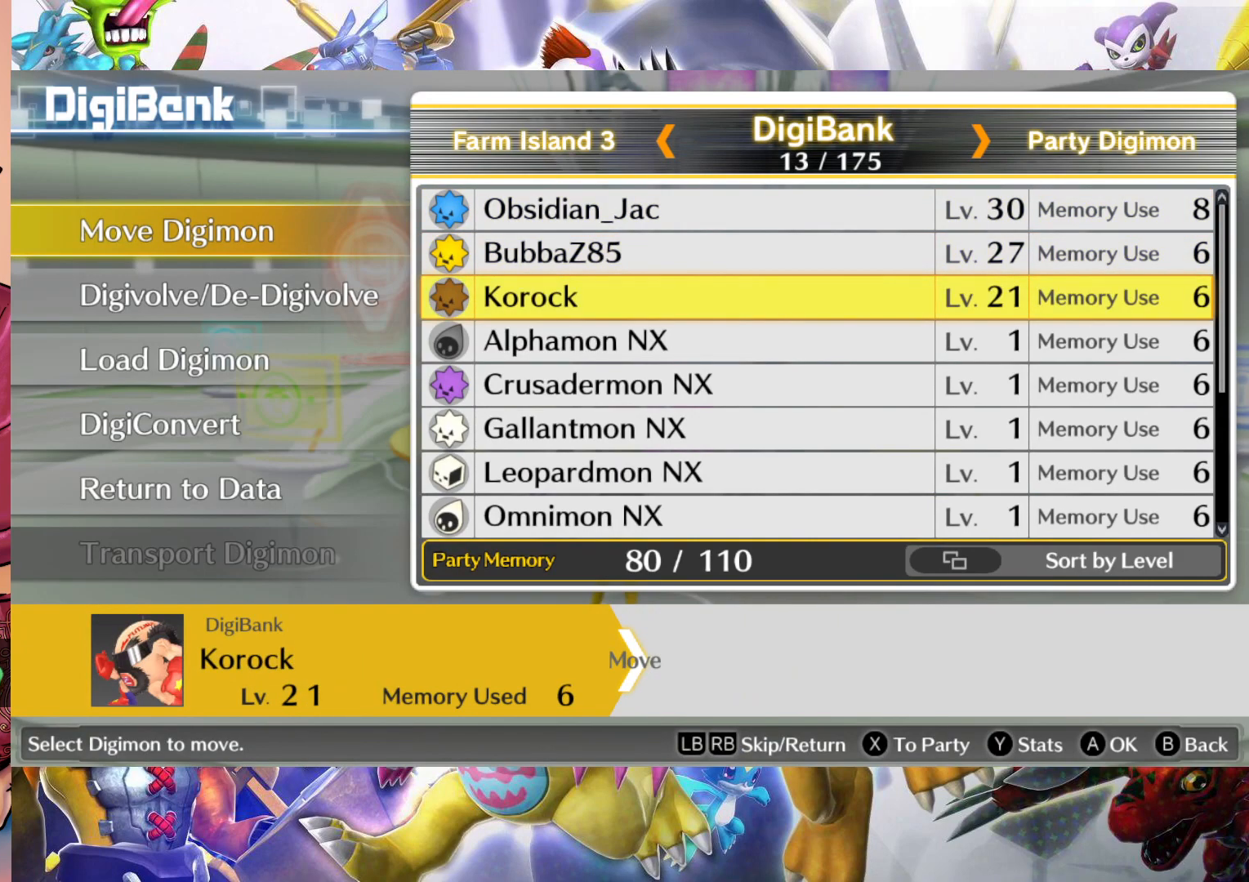
{"buttons": [], "left_stick": "center", "right_stick": "center", "events": [[133, "left_stick", "down"], [267, "left_stick", "center"]]}
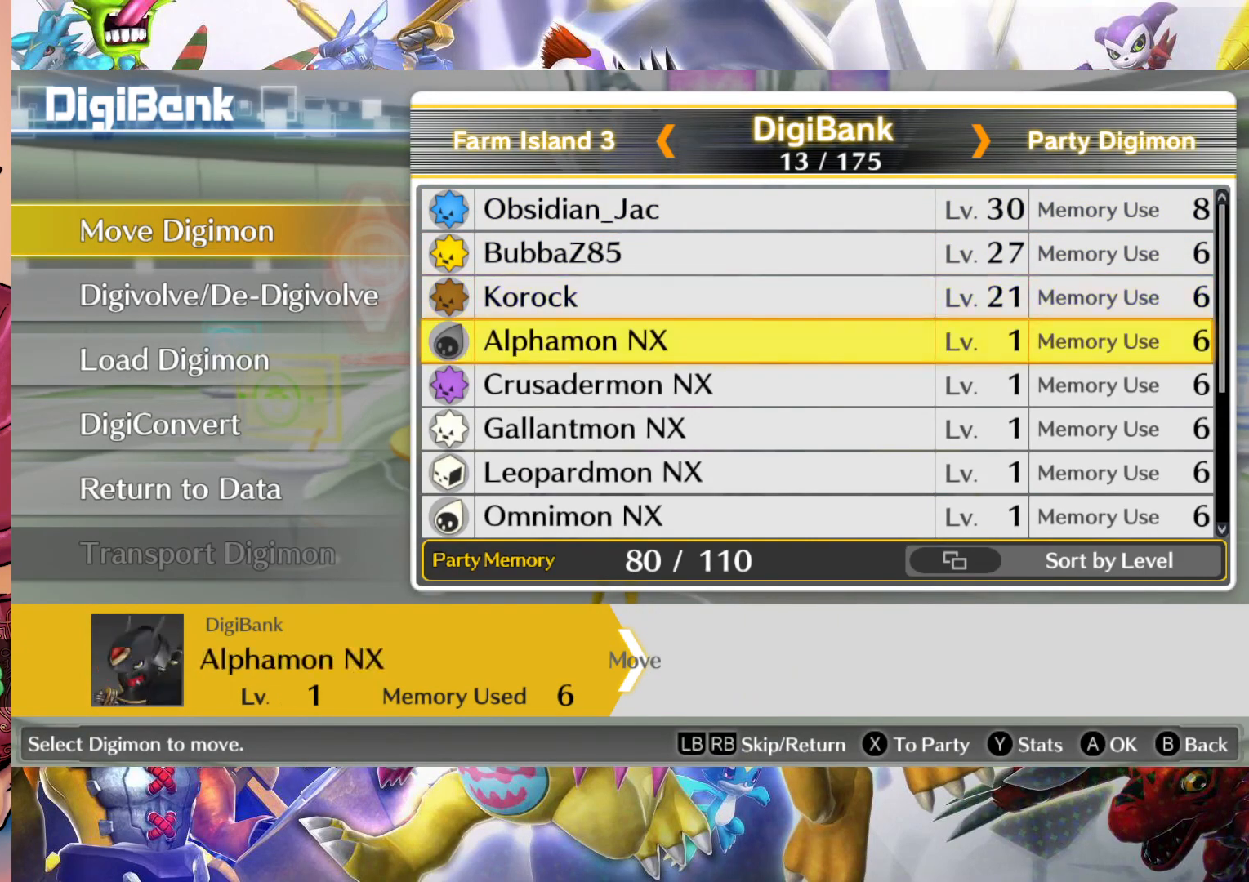
{"buttons": [], "left_stick": "down", "right_stick": "center", "events": [[383, "left_stick", "down"]]}
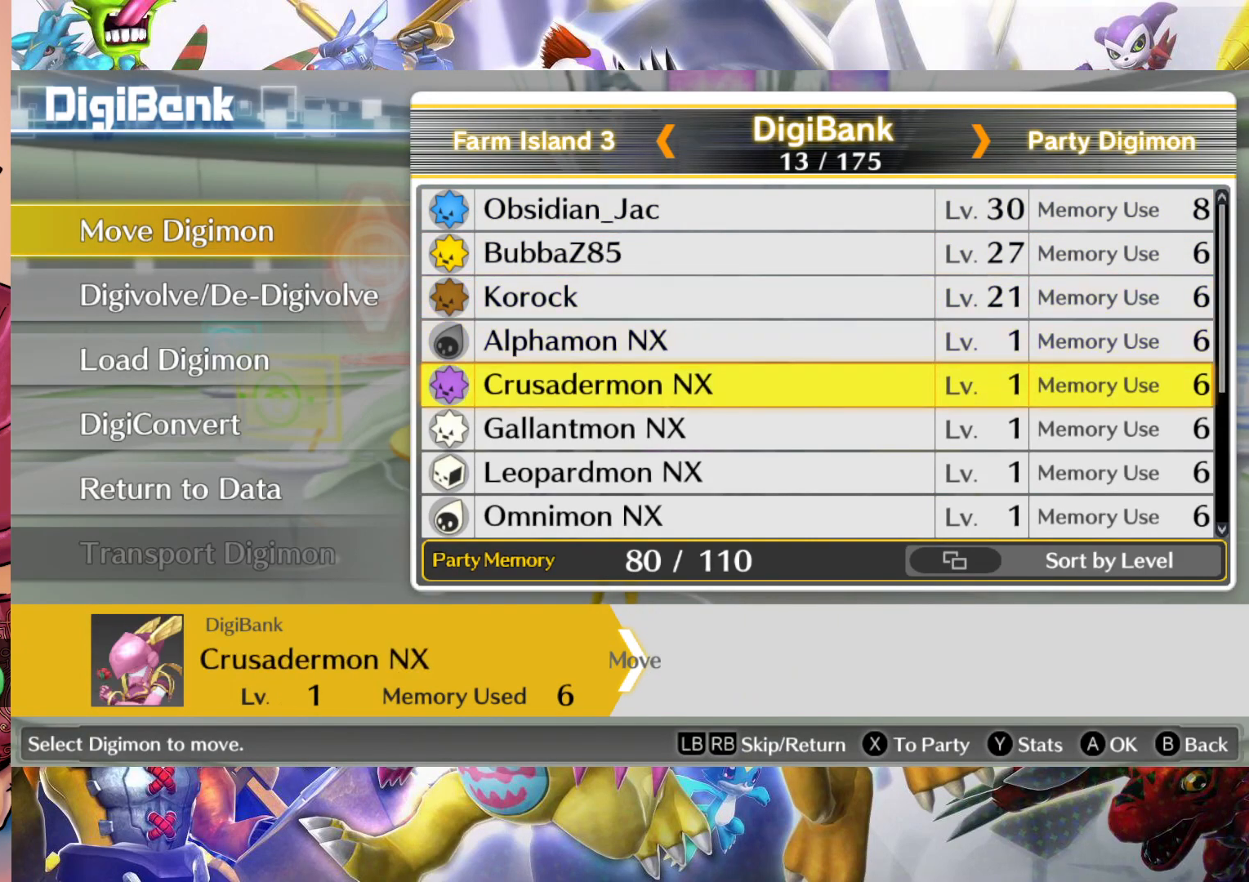
{"buttons": [], "left_stick": "center", "right_stick": "center", "events": [[50, "left_stick", "center"], [150, "left_stick", "down"], [267, "left_stick", "center"], [367, "left_stick", "down"], [467, "left_stick", "center"]]}
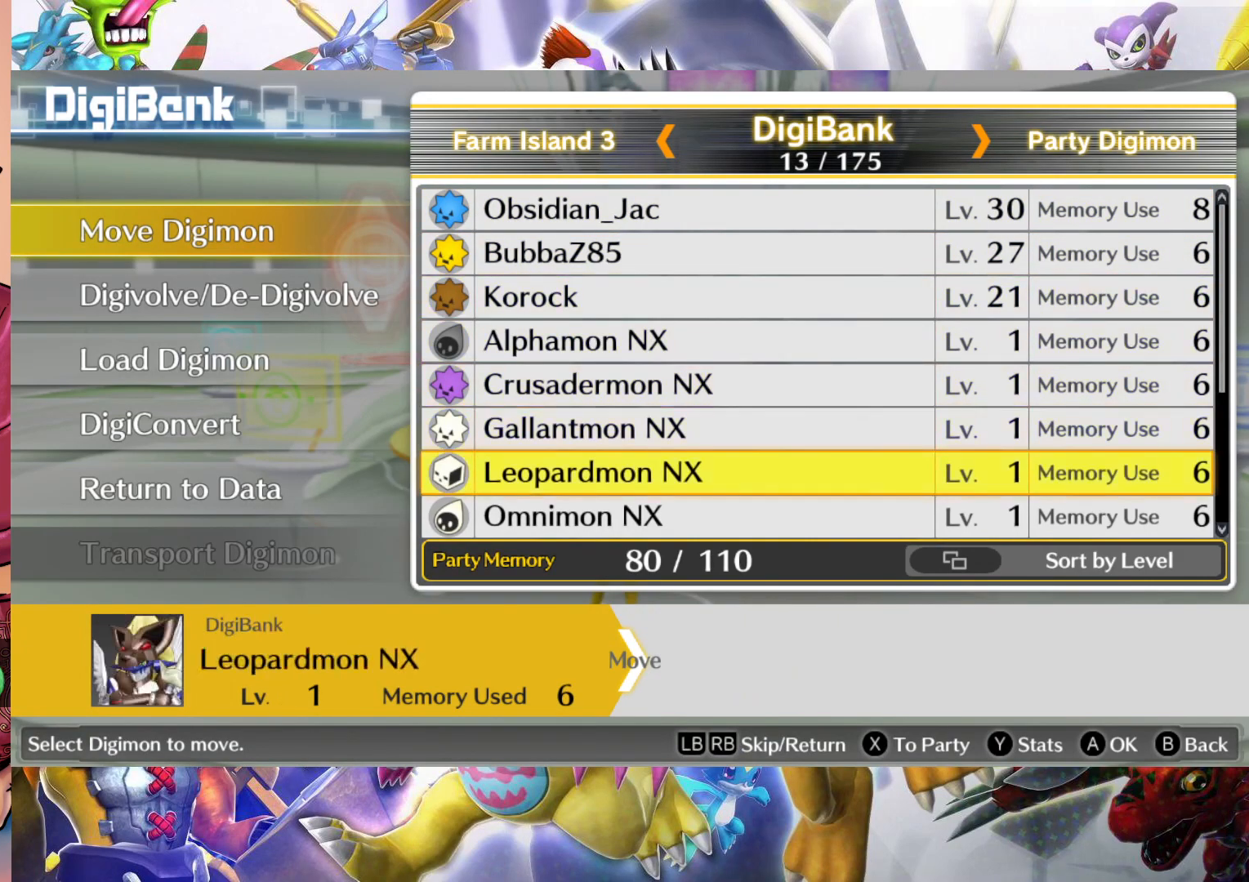
{"buttons": [], "left_stick": "center", "right_stick": "center", "events": [[33, "left_stick", "down"], [167, "left_stick", "center"], [317, "left_stick", "down"], [500, "left_stick", "center"]]}
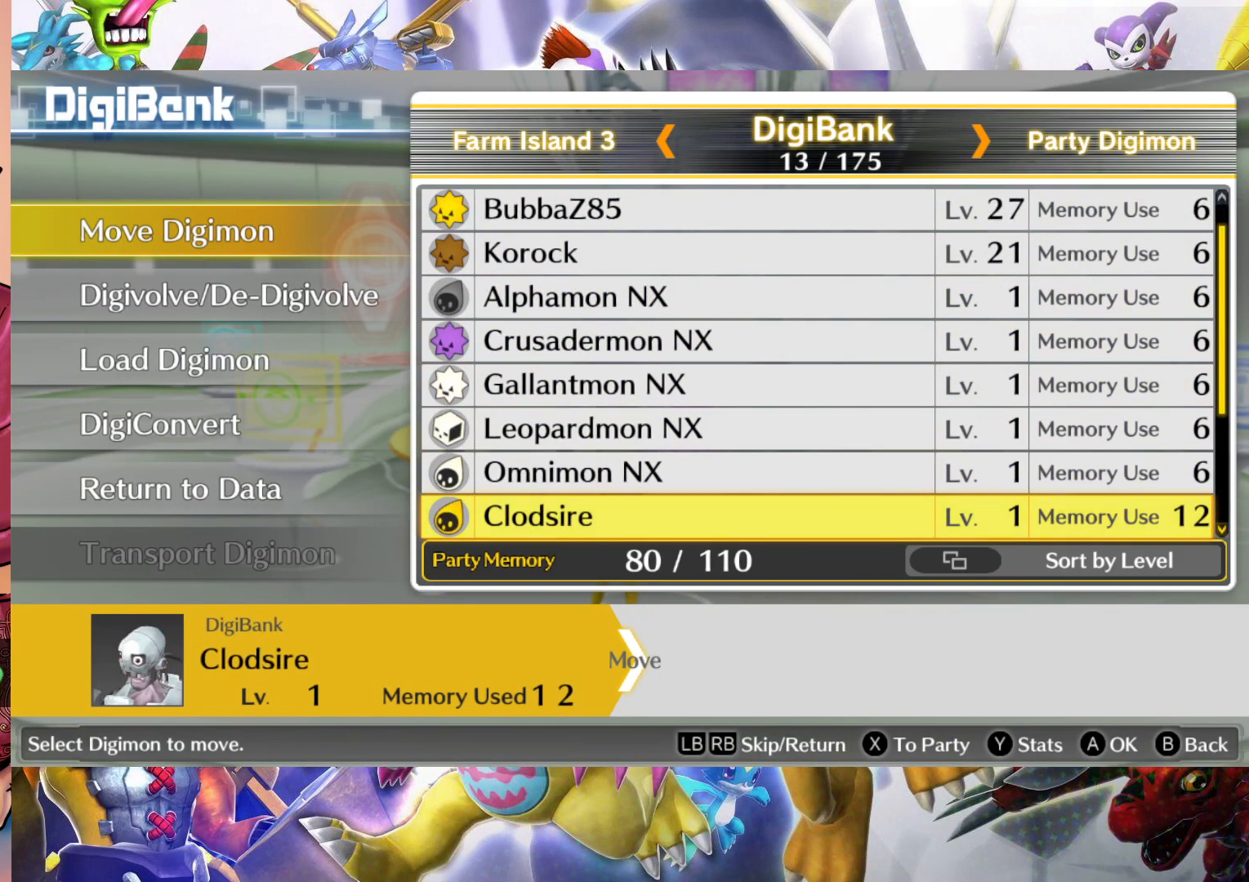
{"buttons": [], "left_stick": "center", "right_stick": "center", "events": [[167, "left_stick", "down"], [317, "left_stick", "center"]]}
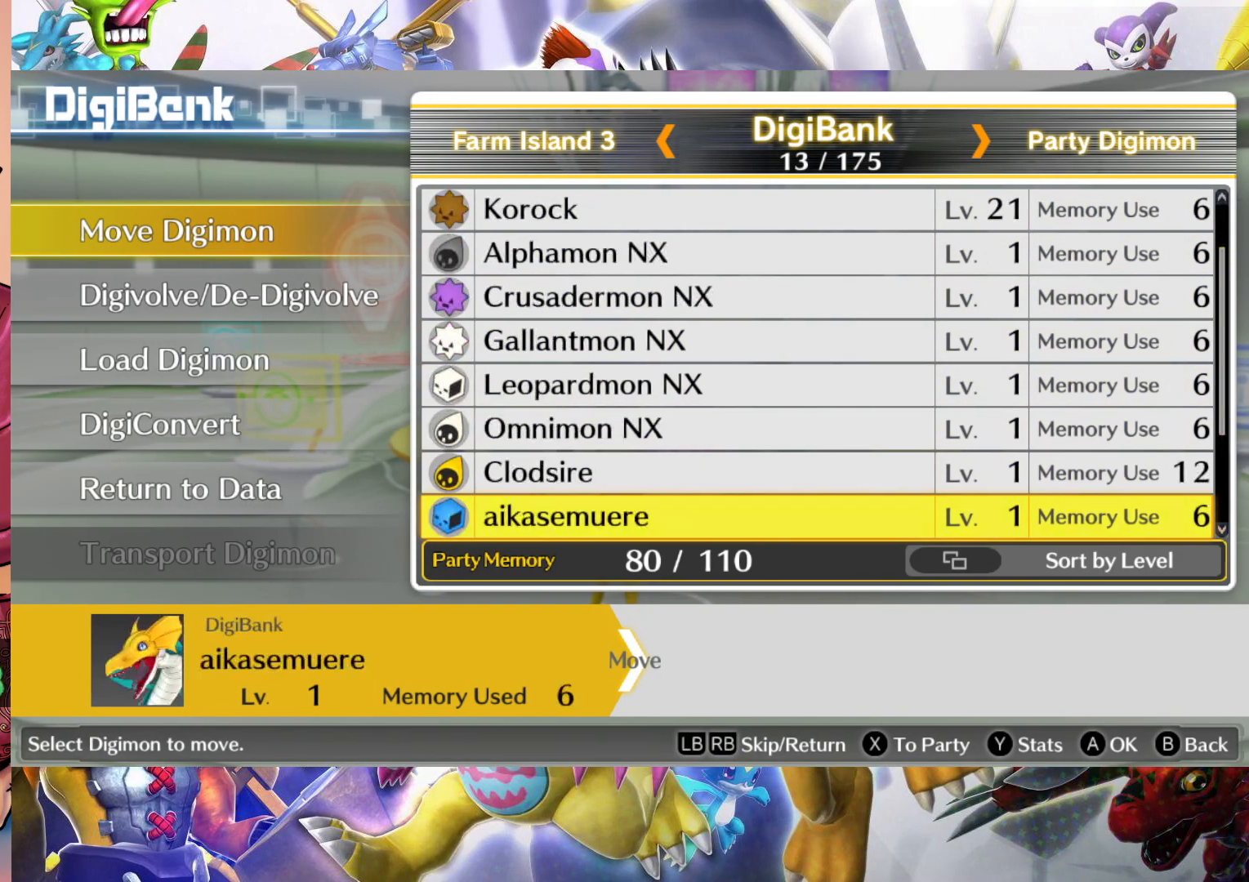
{"buttons": [], "left_stick": "up", "right_stick": "center", "events": [[433, "left_stick", "up"]]}
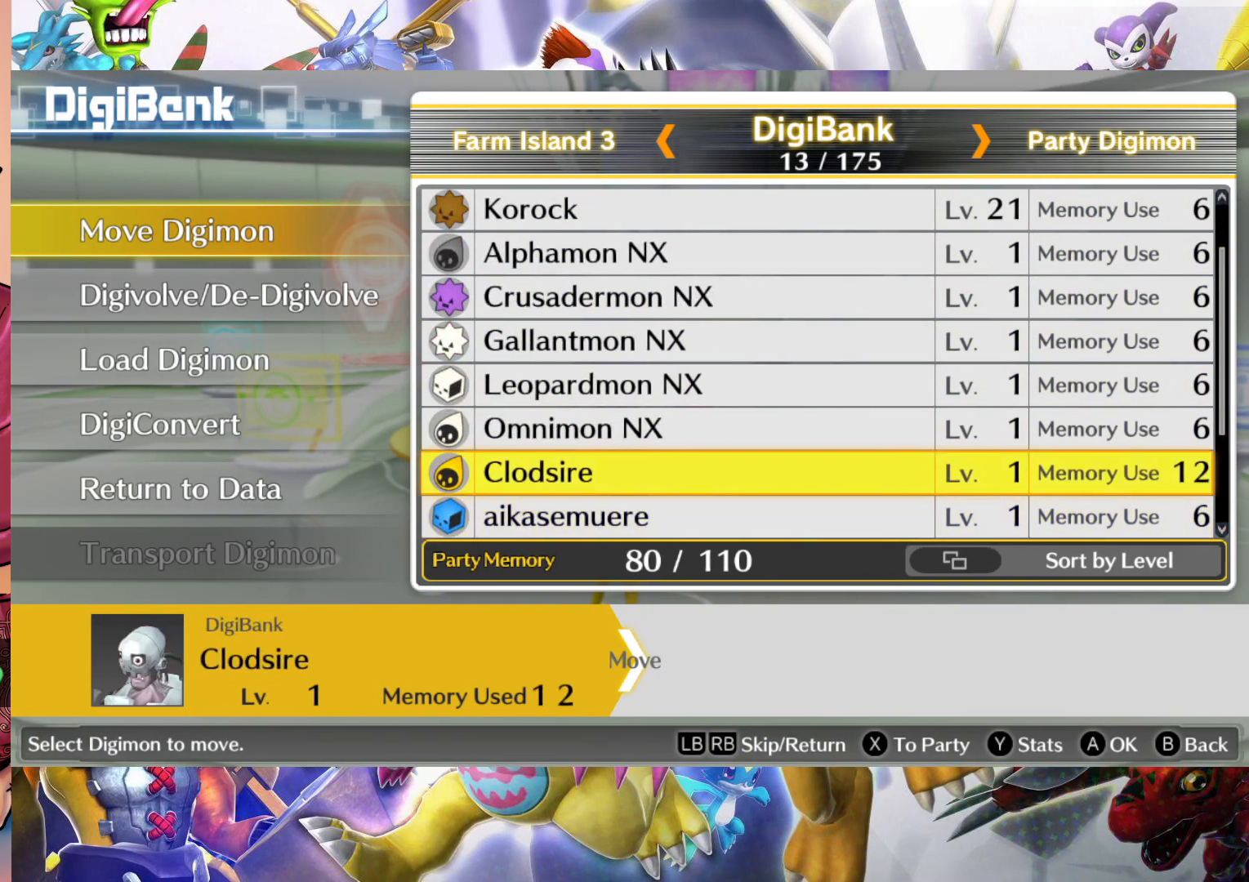
{"buttons": [], "left_stick": "center", "right_stick": "center", "events": [[67, "left_stick", "center"]]}
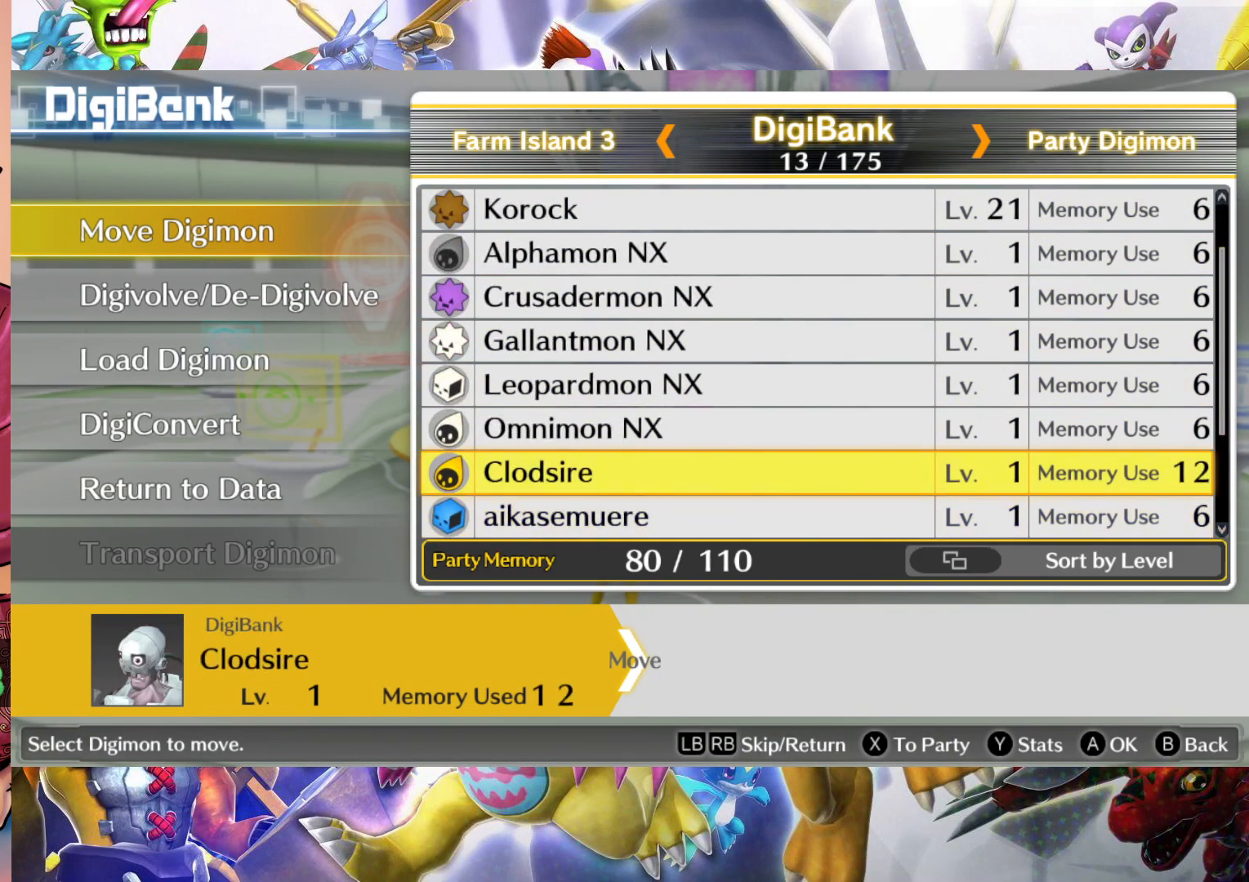
{"buttons": [], "left_stick": "center", "right_stick": "center", "events": []}
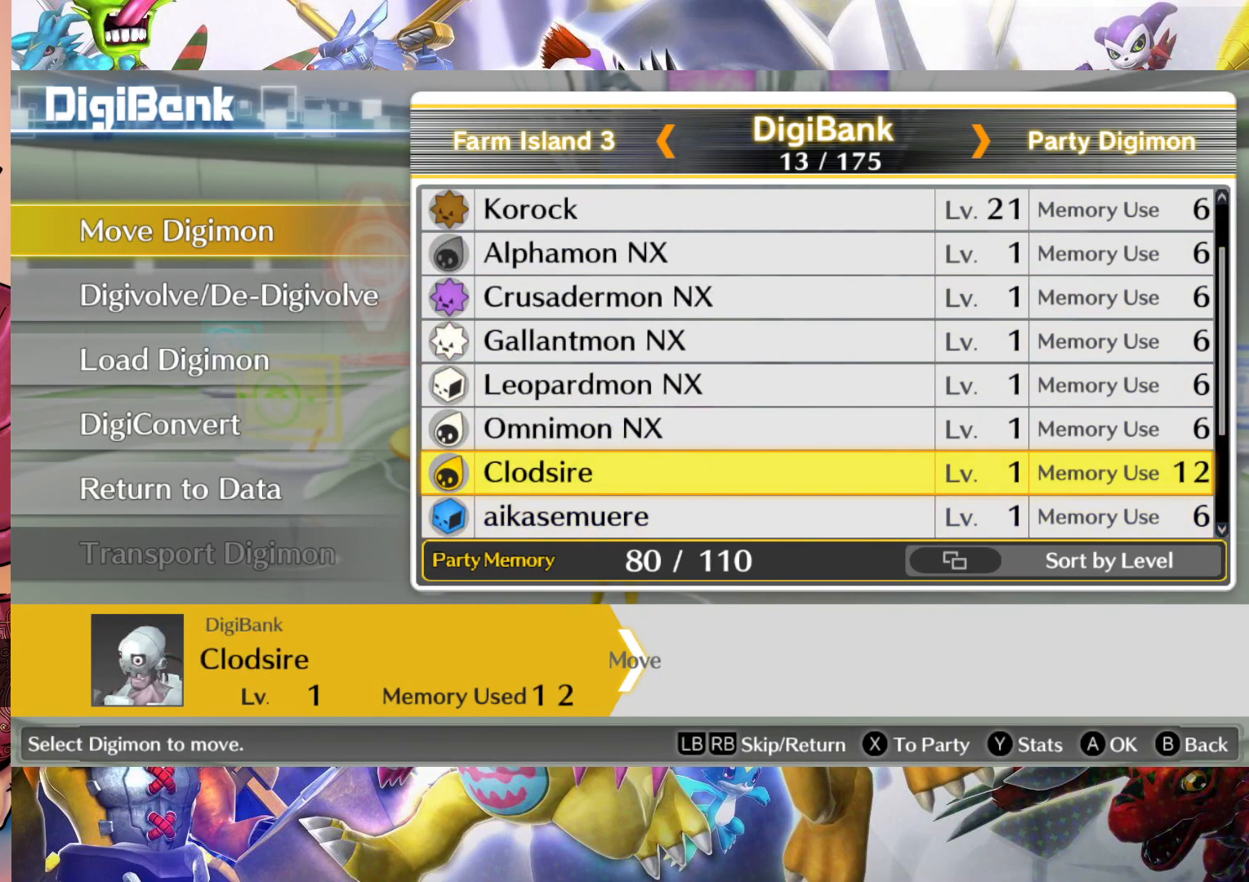
{"buttons": [], "left_stick": "center", "right_stick": "center", "events": [[217, "left_stick", "down"], [350, "left_stick", "center"]]}
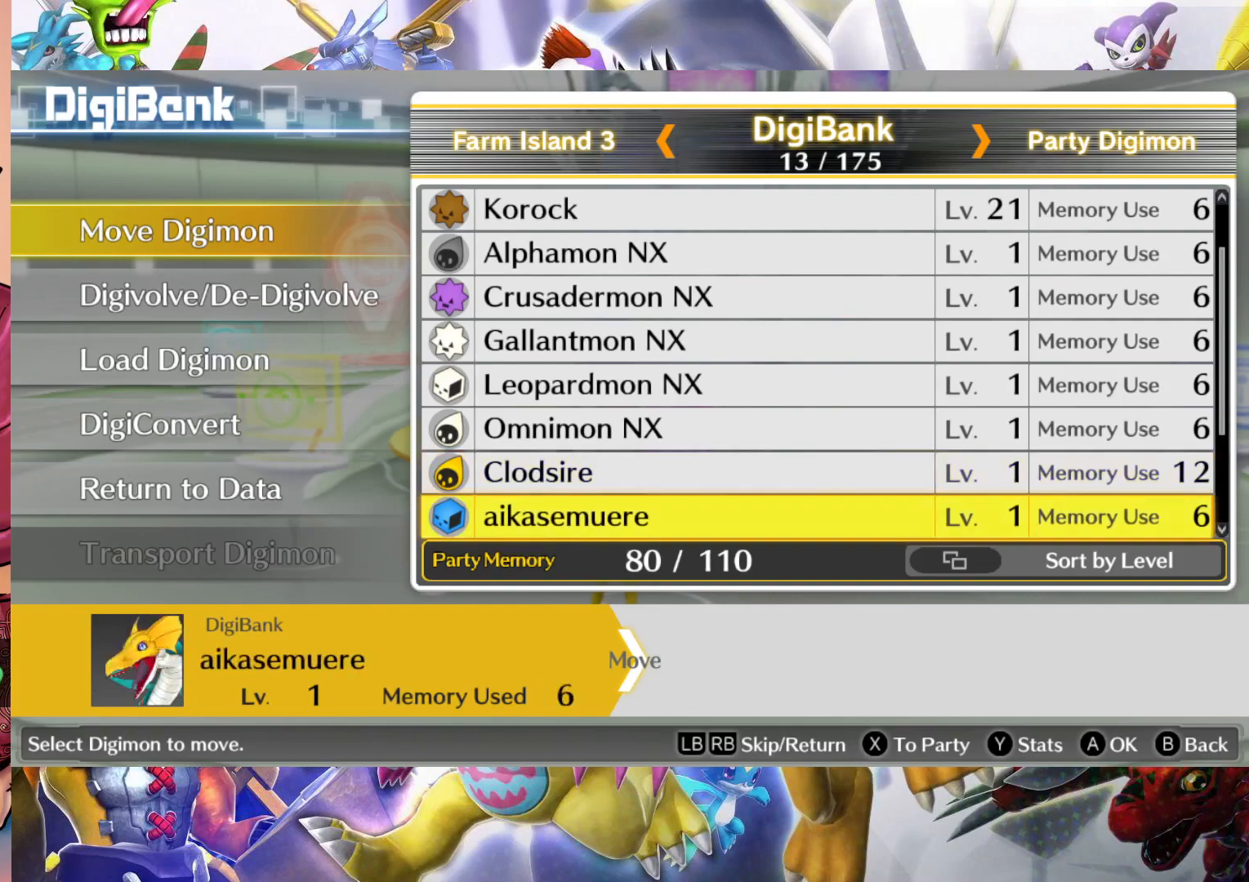
{"buttons": [], "left_stick": "down", "right_stick": "center", "events": [[500, "left_stick", "down"]]}
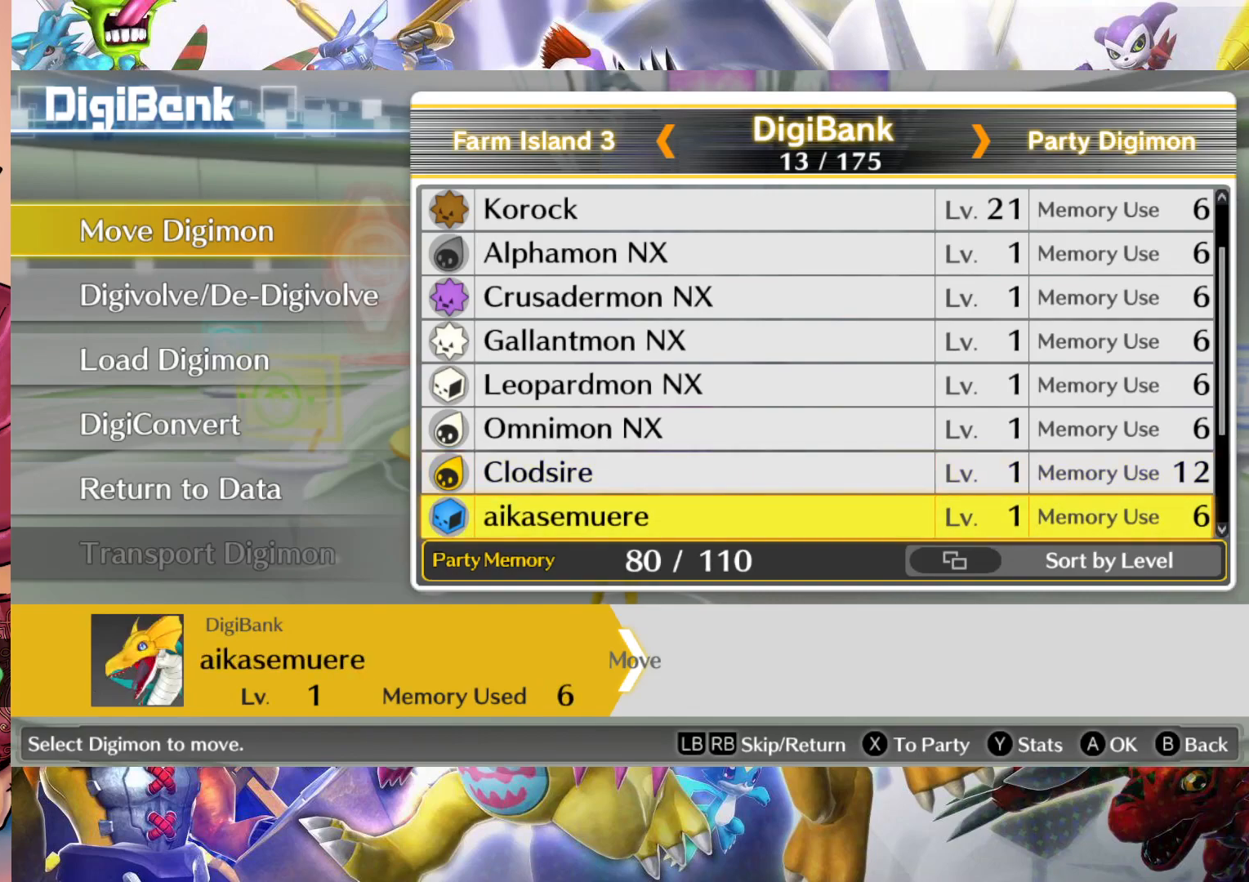
{"buttons": [], "left_stick": "center", "right_stick": "center", "events": [[183, "left_stick", "center"]]}
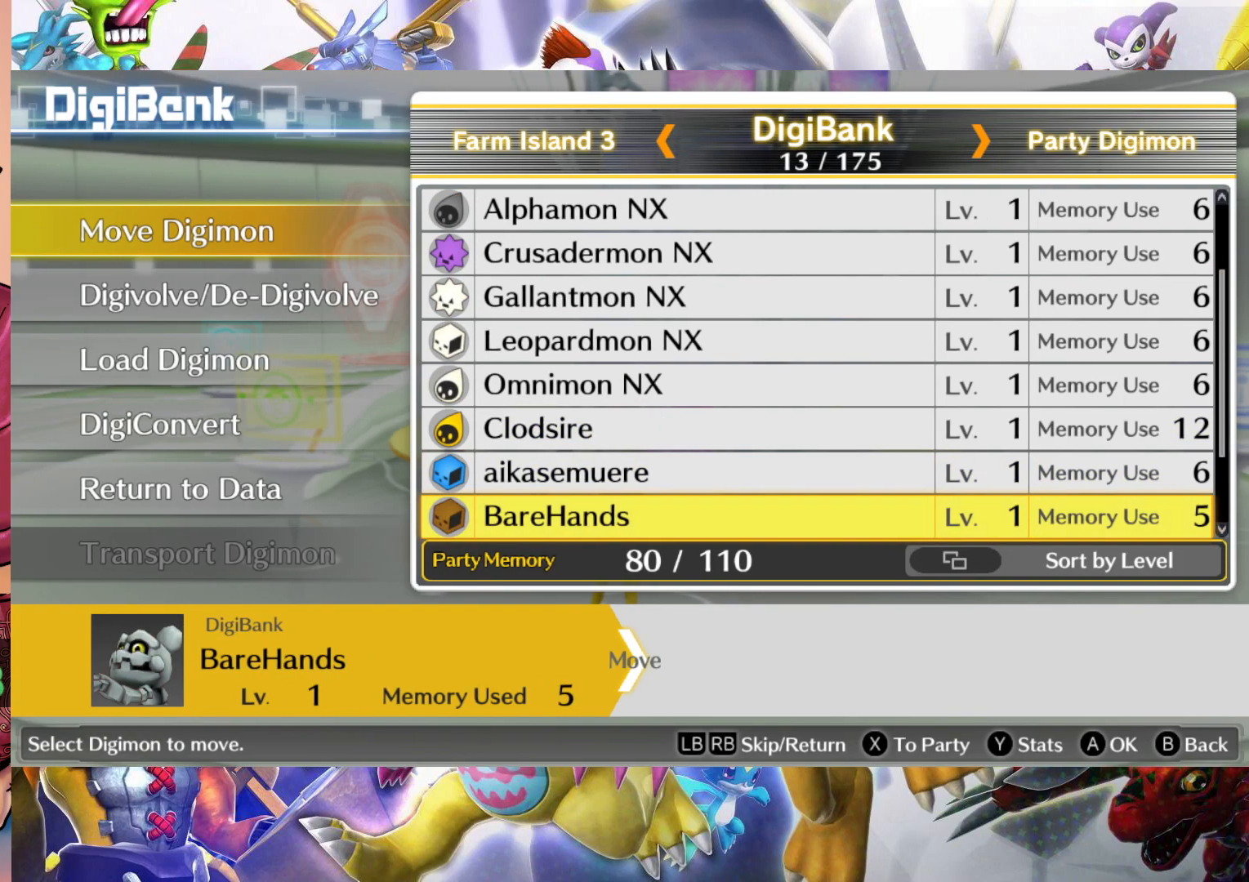
{"buttons": [], "left_stick": "down", "right_stick": "center", "events": [[417, "left_stick", "down"]]}
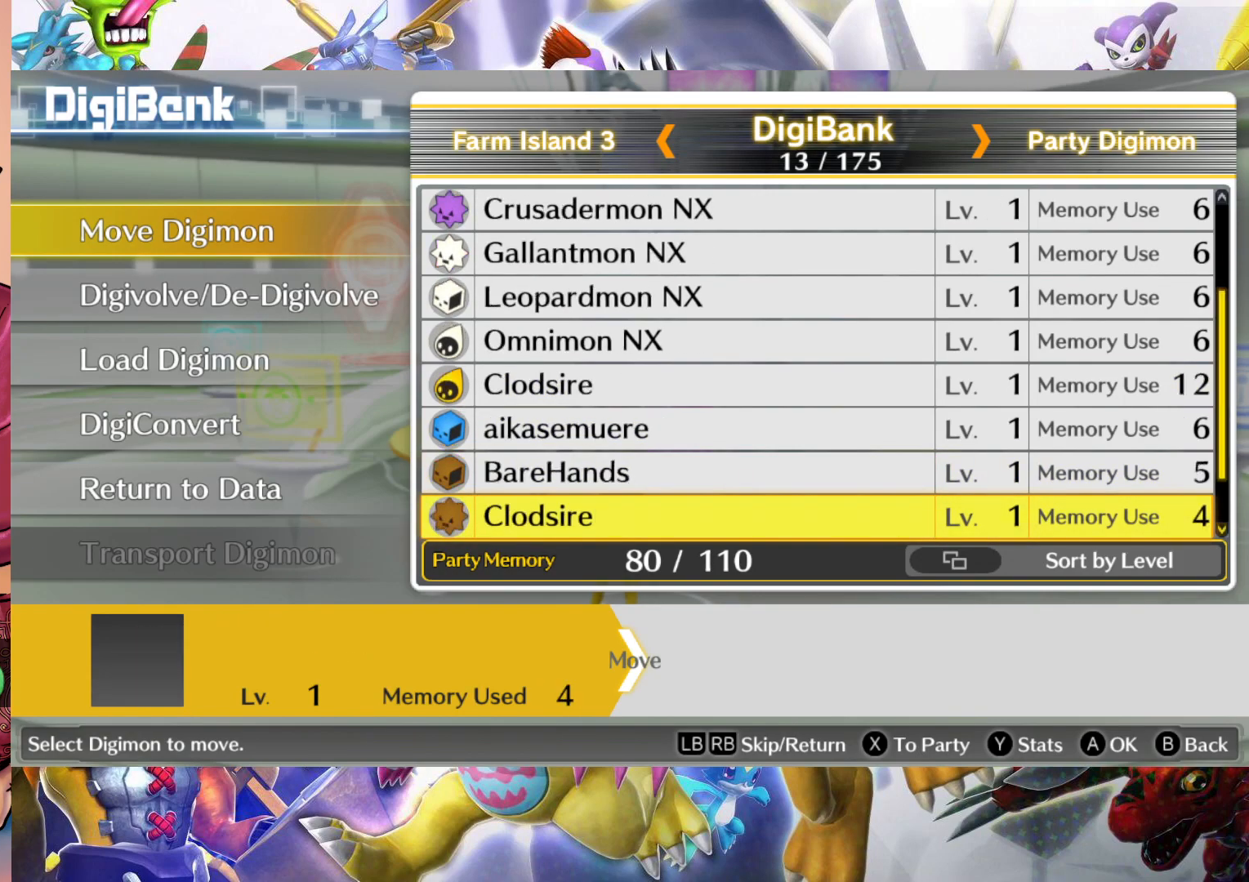
{"buttons": [], "left_stick": "up", "right_stick": "center", "events": [[200, "left_stick", "center"], [467, "left_stick", "up"]]}
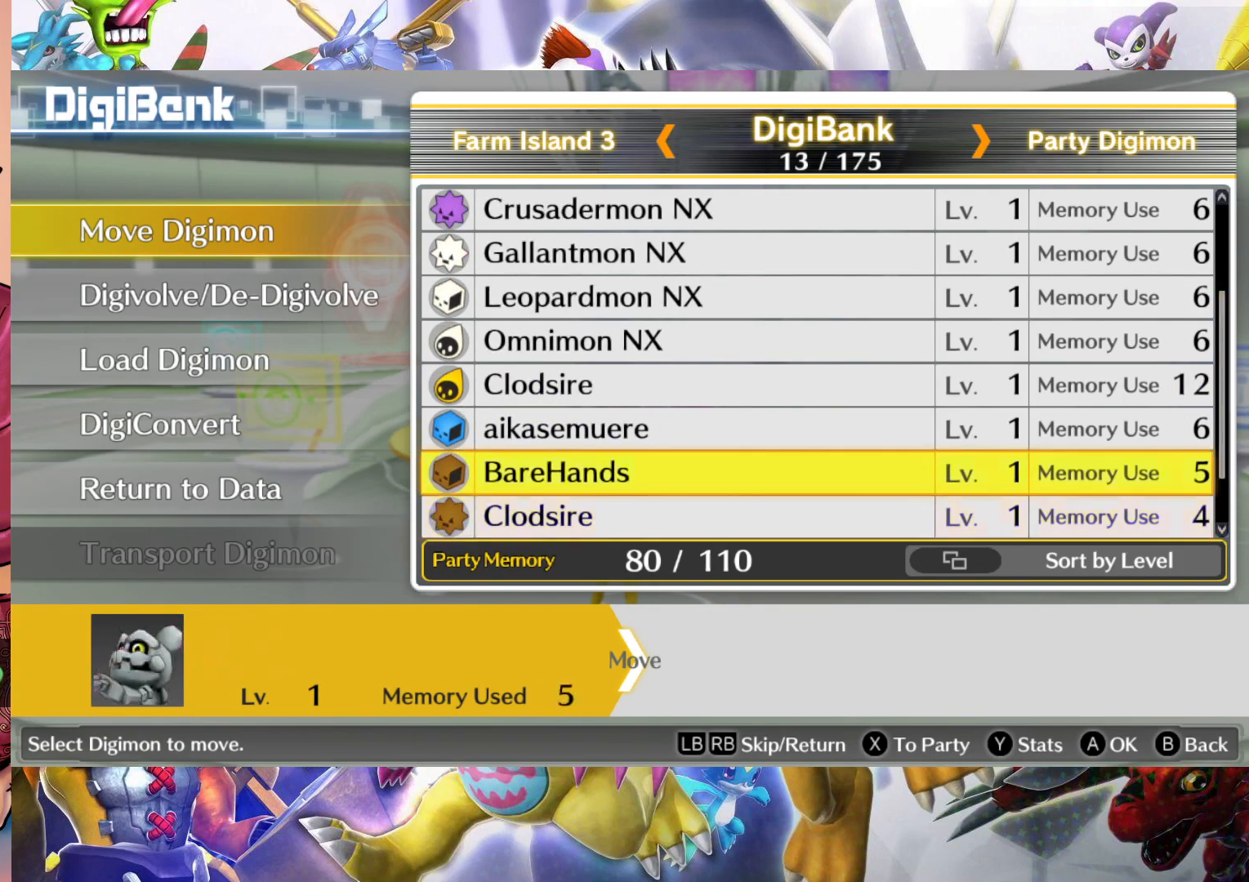
{"buttons": [], "left_stick": "center", "right_stick": "center", "events": [[133, "left_stick", "center"]]}
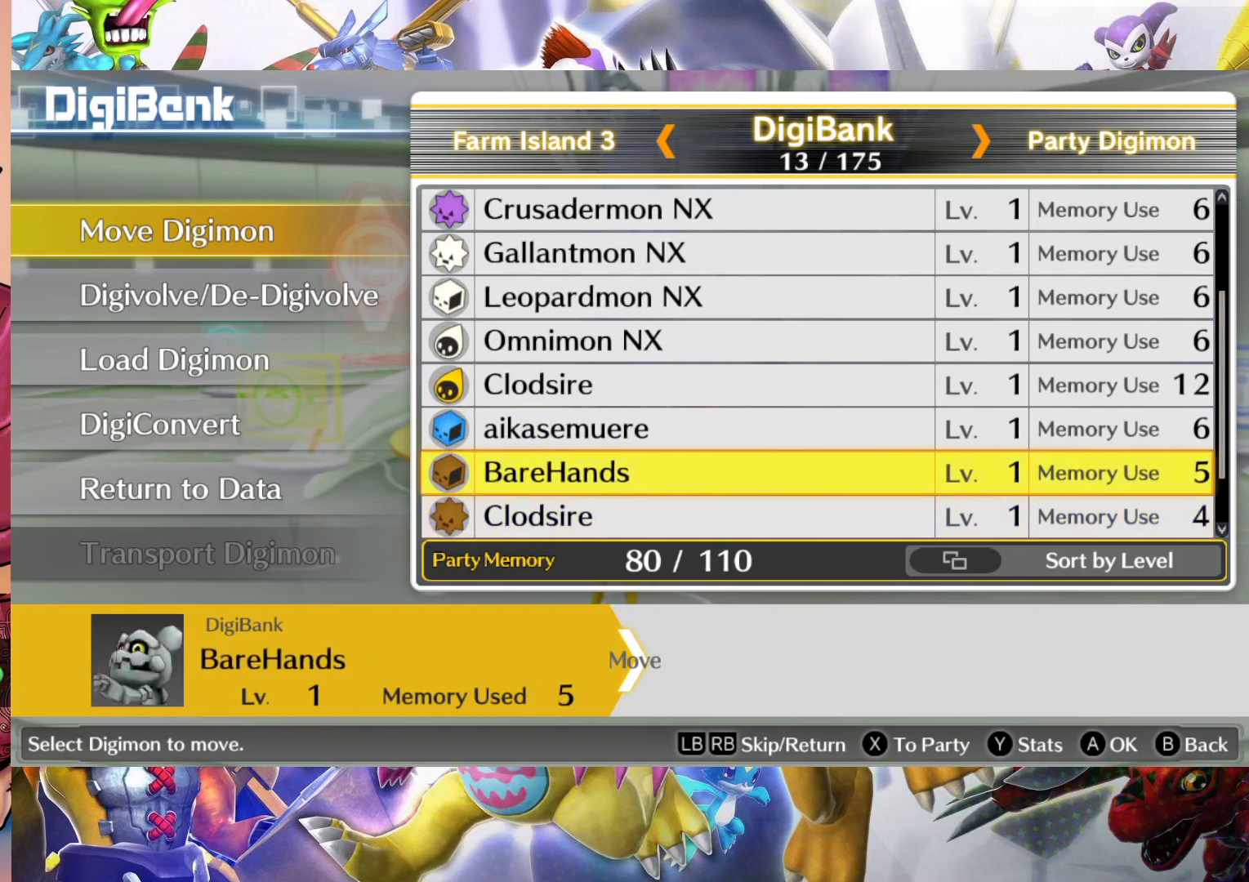
{"buttons": [], "left_stick": "center", "right_stick": "center", "events": [[283, "left_stick", "down"], [417, "left_stick", "center"]]}
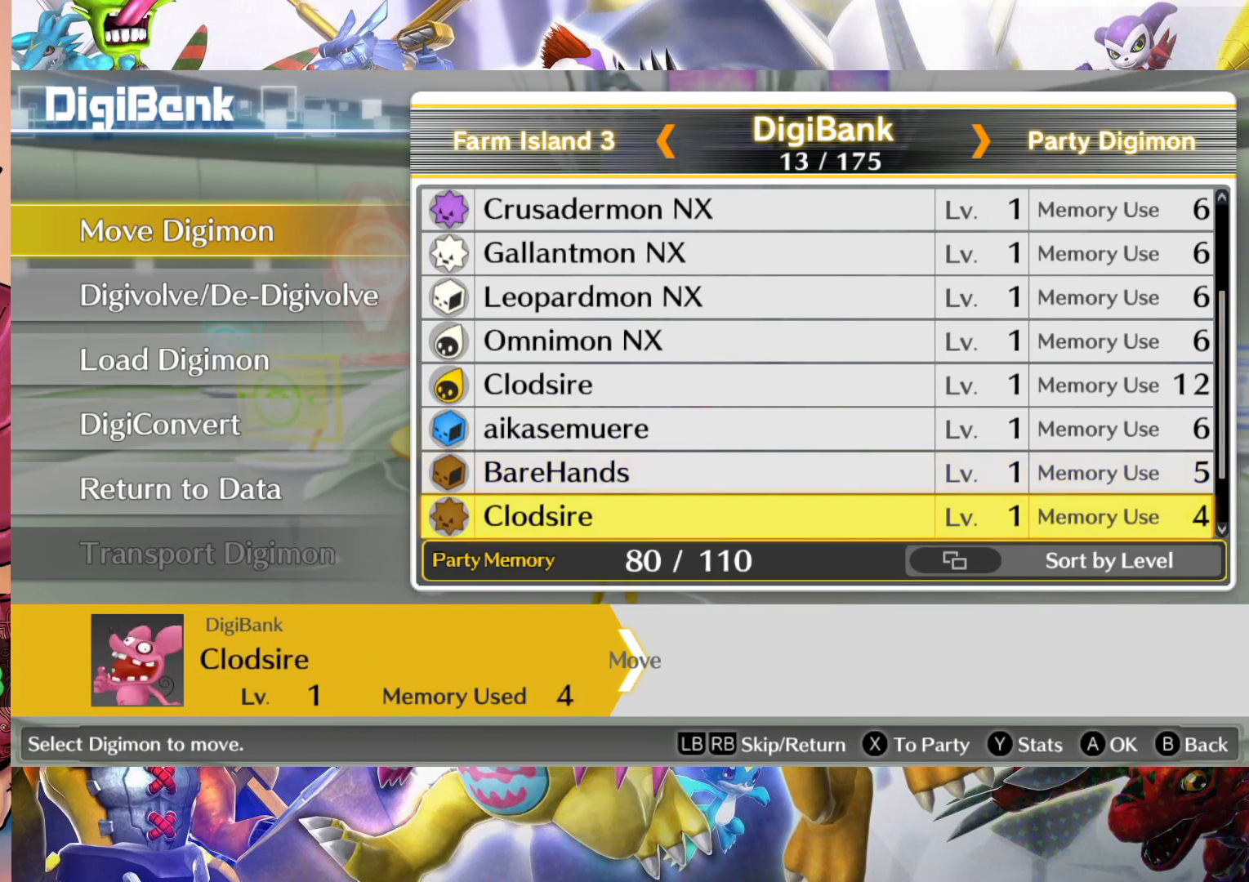
{"buttons": [], "left_stick": "center", "right_stick": "center", "events": [[50, "left_stick", "down"], [200, "left_stick", "center"]]}